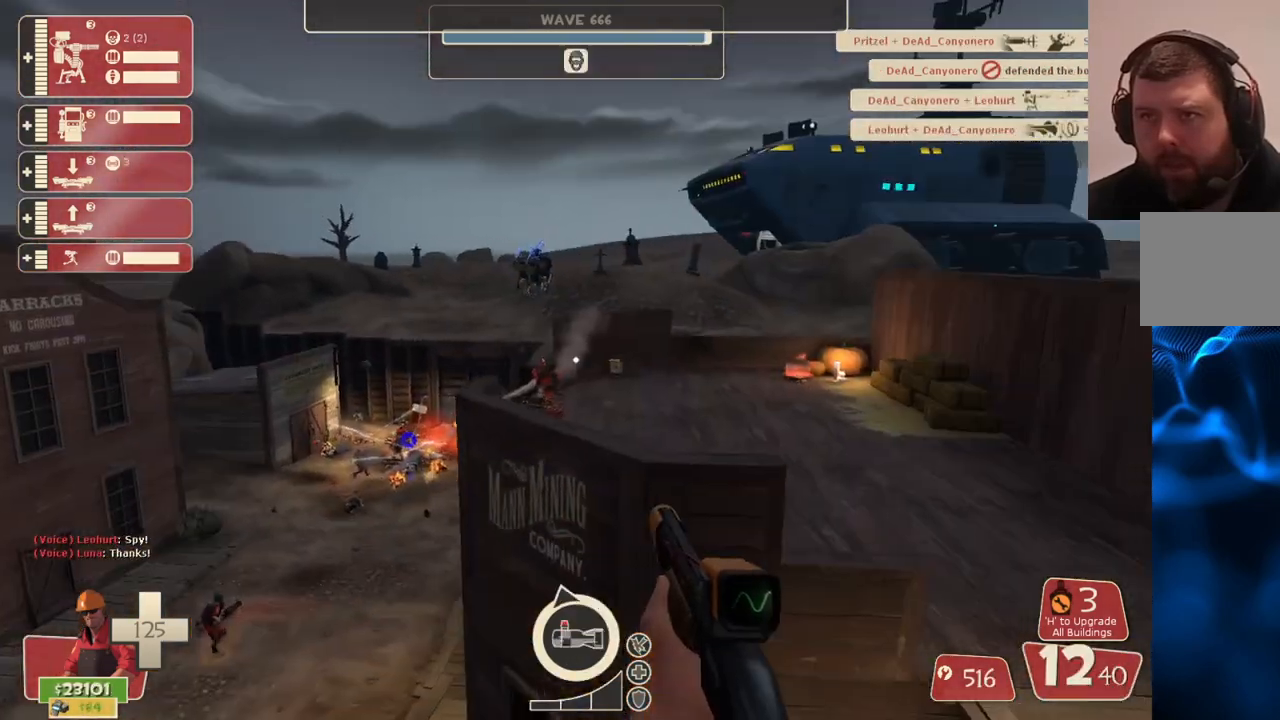
Gameplay with a controller (PlayStation layout); each line is a JSON object with the inputs held at the frame after it. "events" lists button and stick changes between this image and that frame as [ms after this image, input, new state], when the widget could be followed in between.
{"buttons": [], "left_stick": "up-left", "right_stick": "center", "events": [[67, "left_stick", "up-left"], [83, "SQUARE", "down"], [183, "SQUARE", "up"]]}
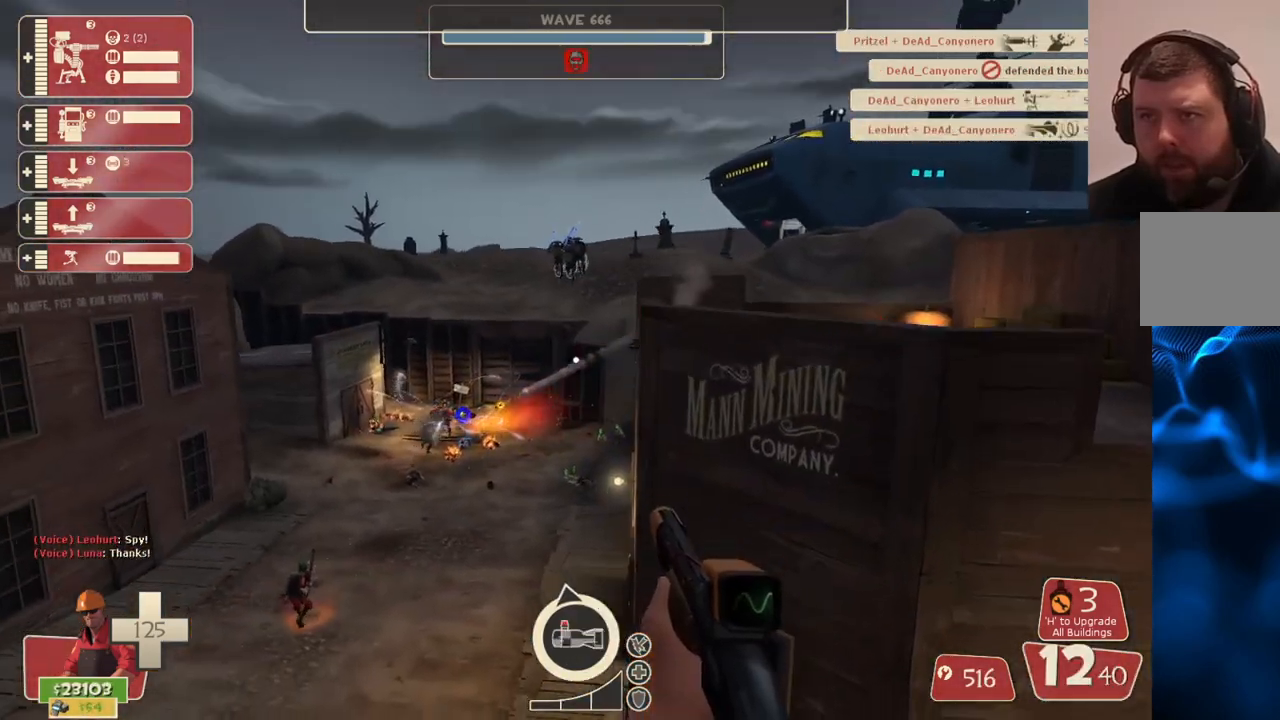
{"buttons": [], "left_stick": "up-left", "right_stick": "center", "events": []}
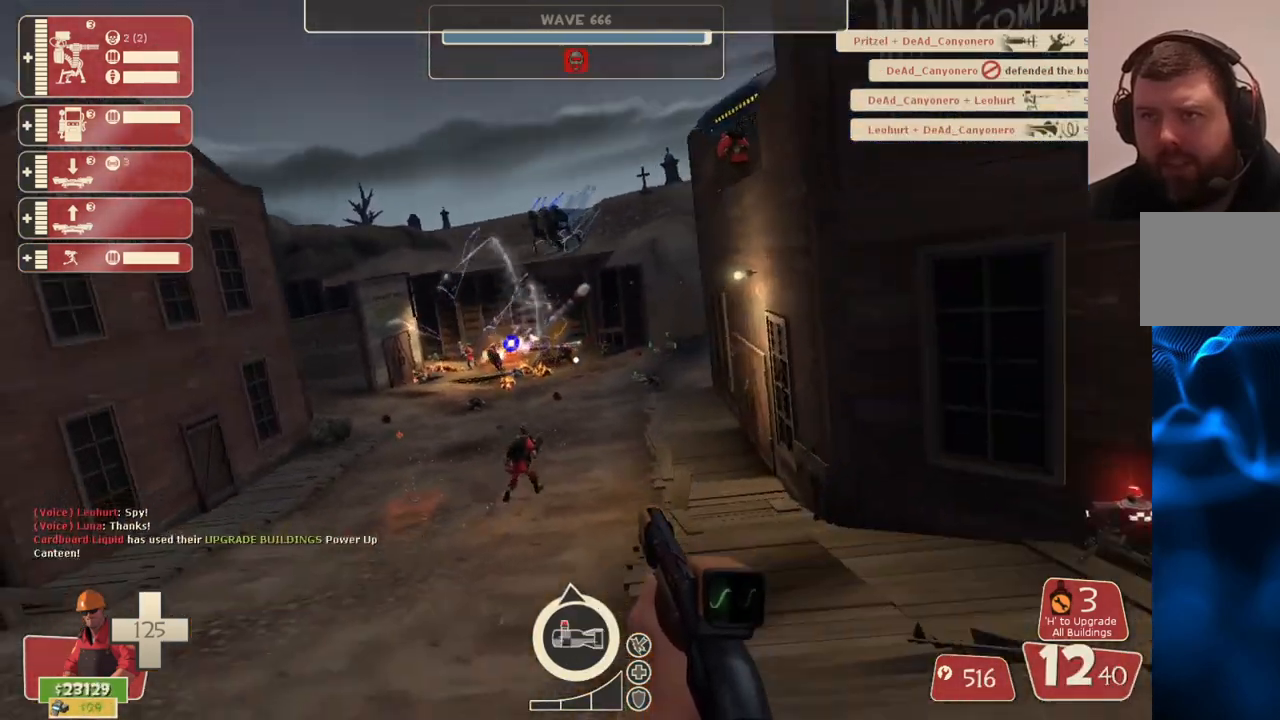
{"buttons": ["SQUARE"], "left_stick": "center", "right_stick": "center", "events": [[183, "left_stick", "center"], [283, "SQUARE", "down"], [350, "SQUARE", "up"], [417, "SQUARE", "down"]]}
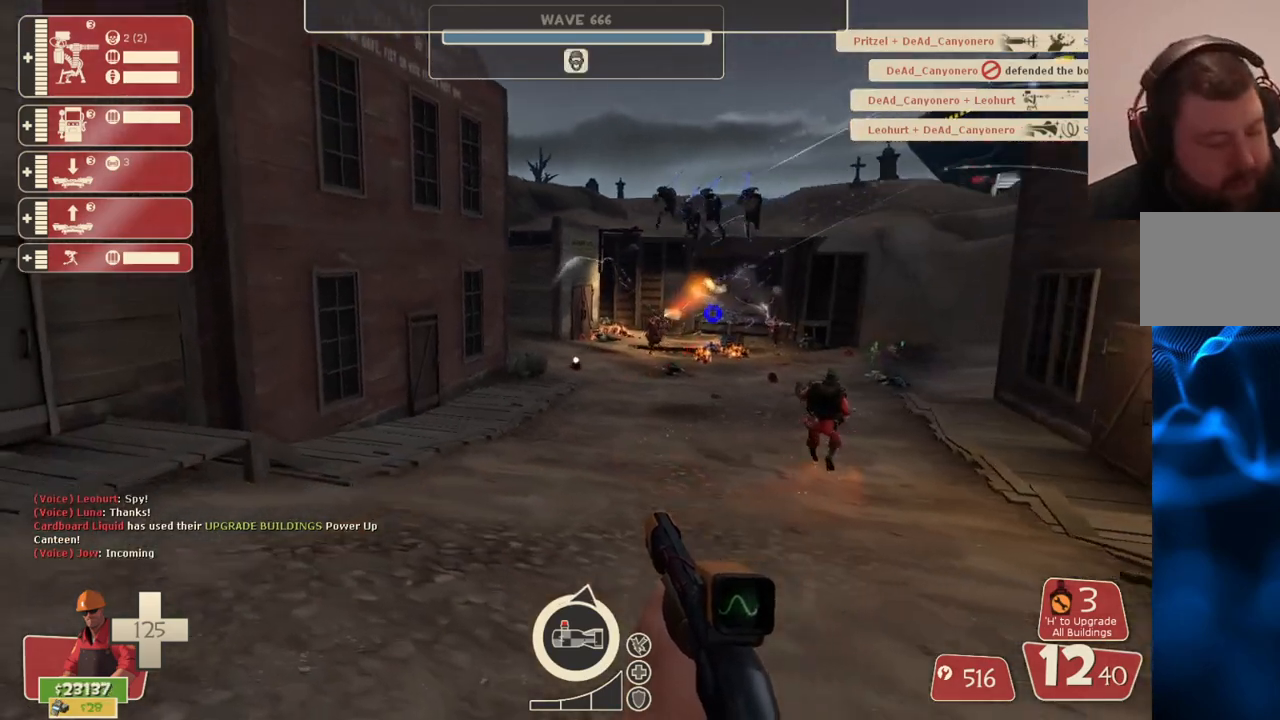
{"buttons": [], "left_stick": "center", "right_stick": "center", "events": [[17, "SQUARE", "up"], [83, "left_stick", "up-left"], [200, "right_stick", "right"], [317, "right_stick", "center"], [400, "left_stick", "center"], [450, "SQUARE", "down"], [500, "SQUARE", "up"]]}
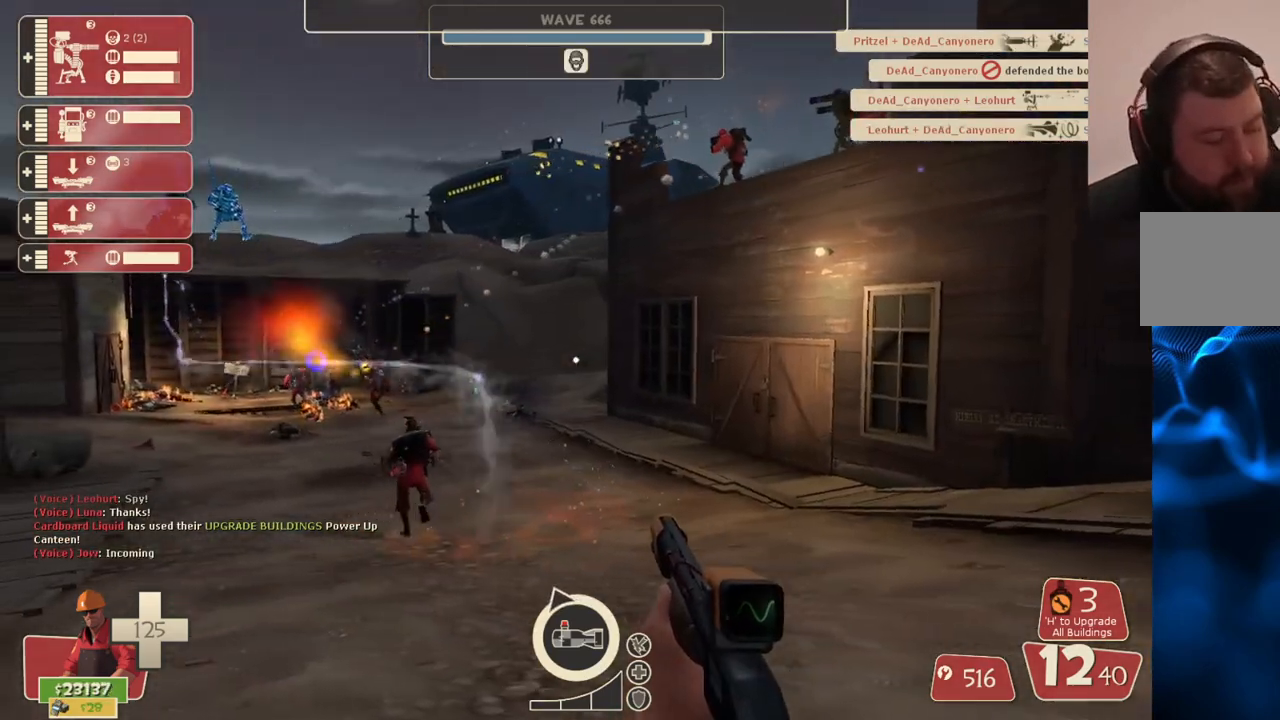
{"buttons": [], "left_stick": "up", "right_stick": "center", "events": [[83, "SQUARE", "down"], [183, "SQUARE", "up"], [250, "left_stick", "up-left"], [500, "left_stick", "up"]]}
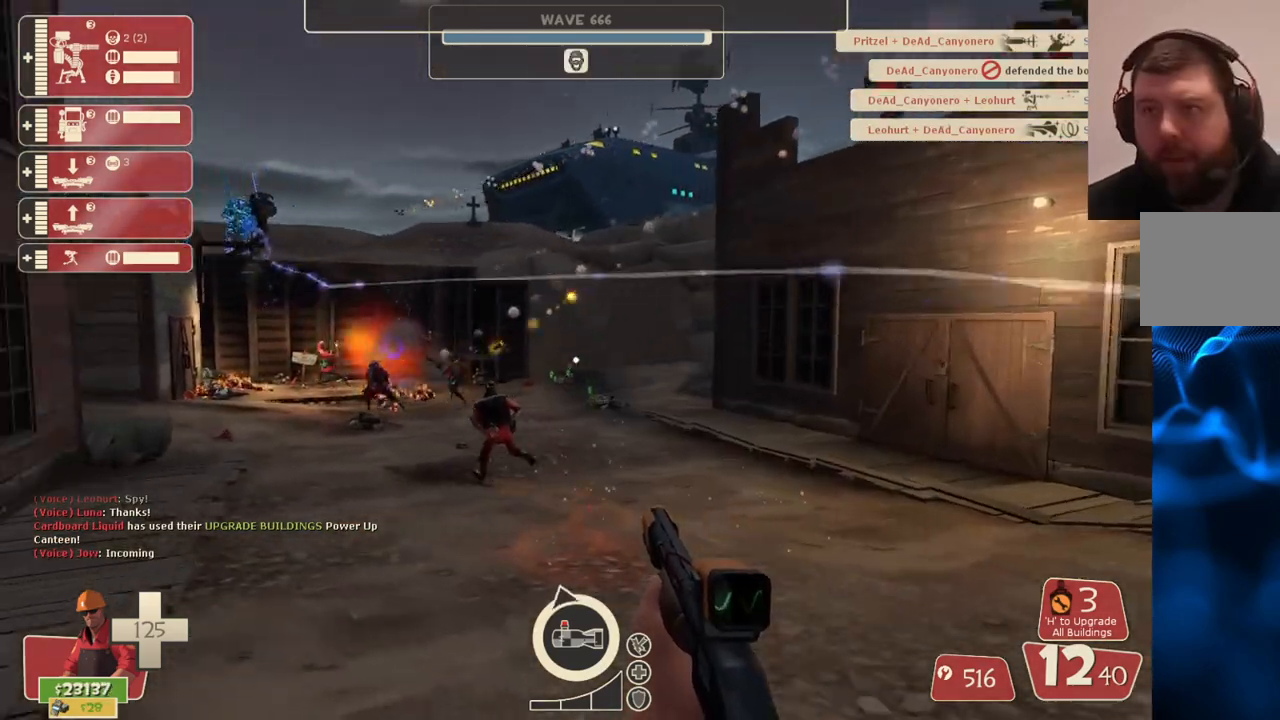
{"buttons": [], "left_stick": "up-right", "right_stick": "center", "events": [[333, "left_stick", "up-right"]]}
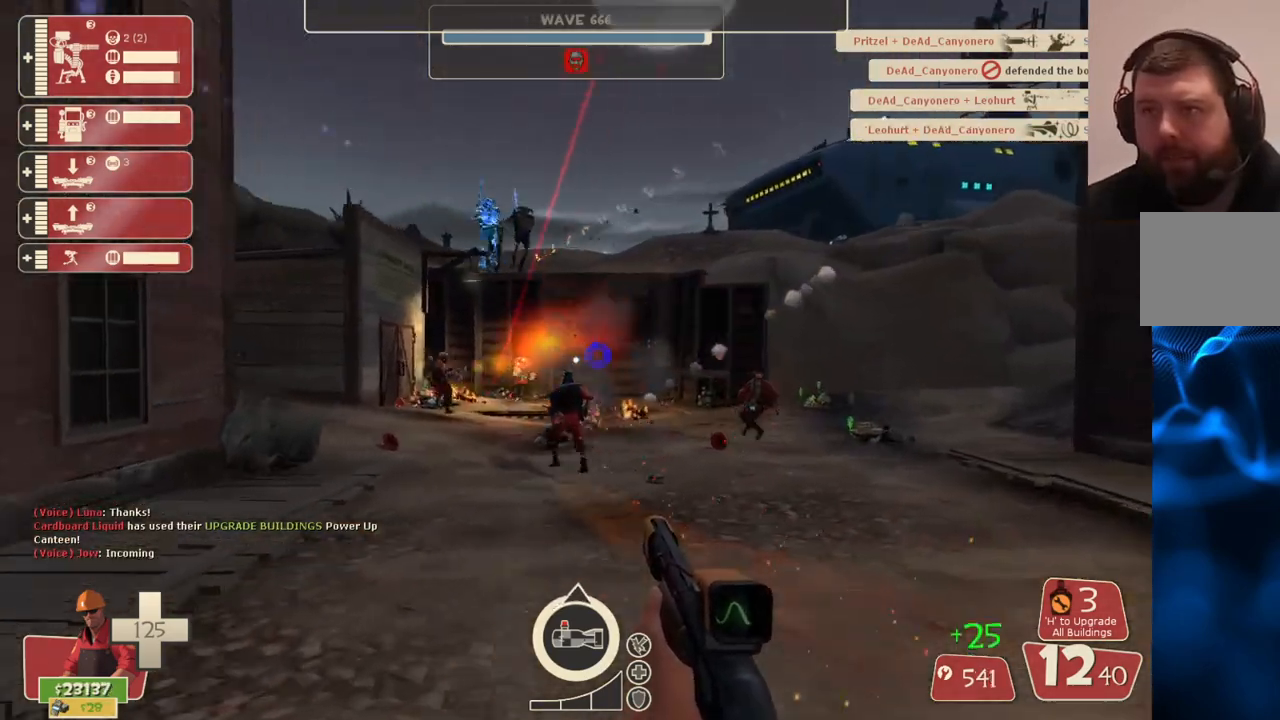
{"buttons": [], "left_stick": "down", "right_stick": "center", "events": [[67, "left_stick", "center"], [217, "left_stick", "down-right"], [383, "left_stick", "down"]]}
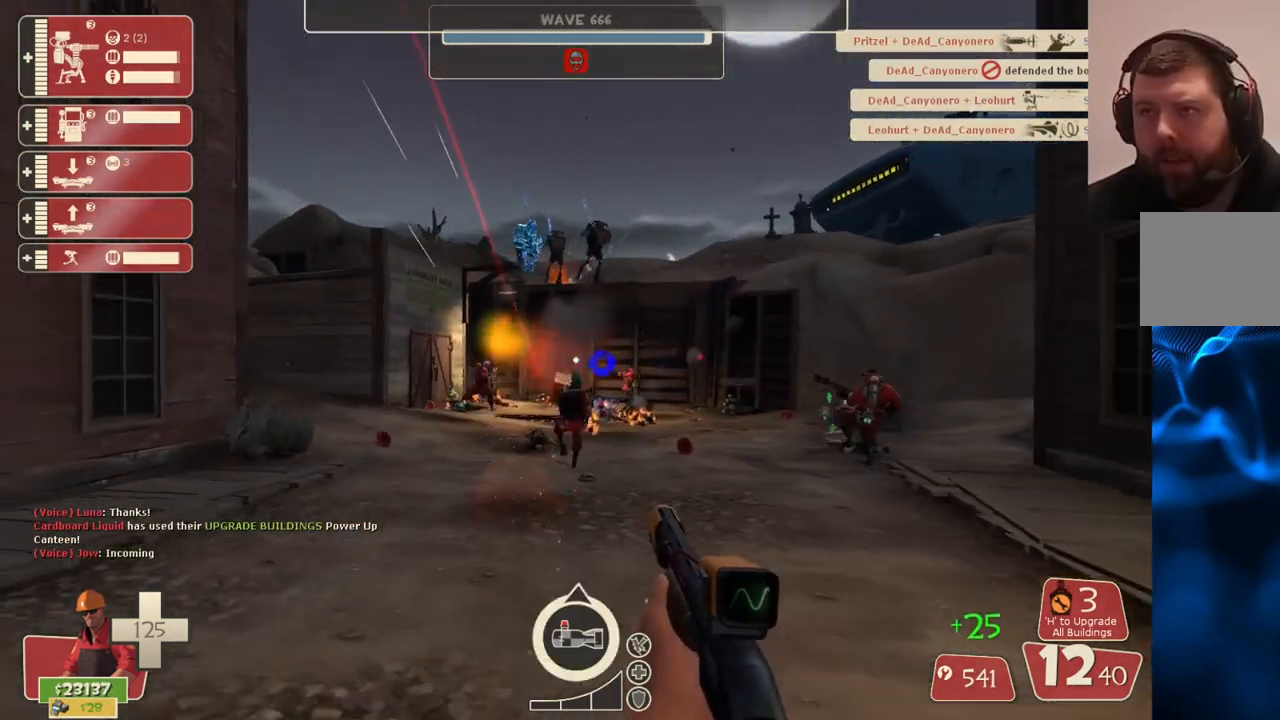
{"buttons": [], "left_stick": "down", "right_stick": "center", "events": []}
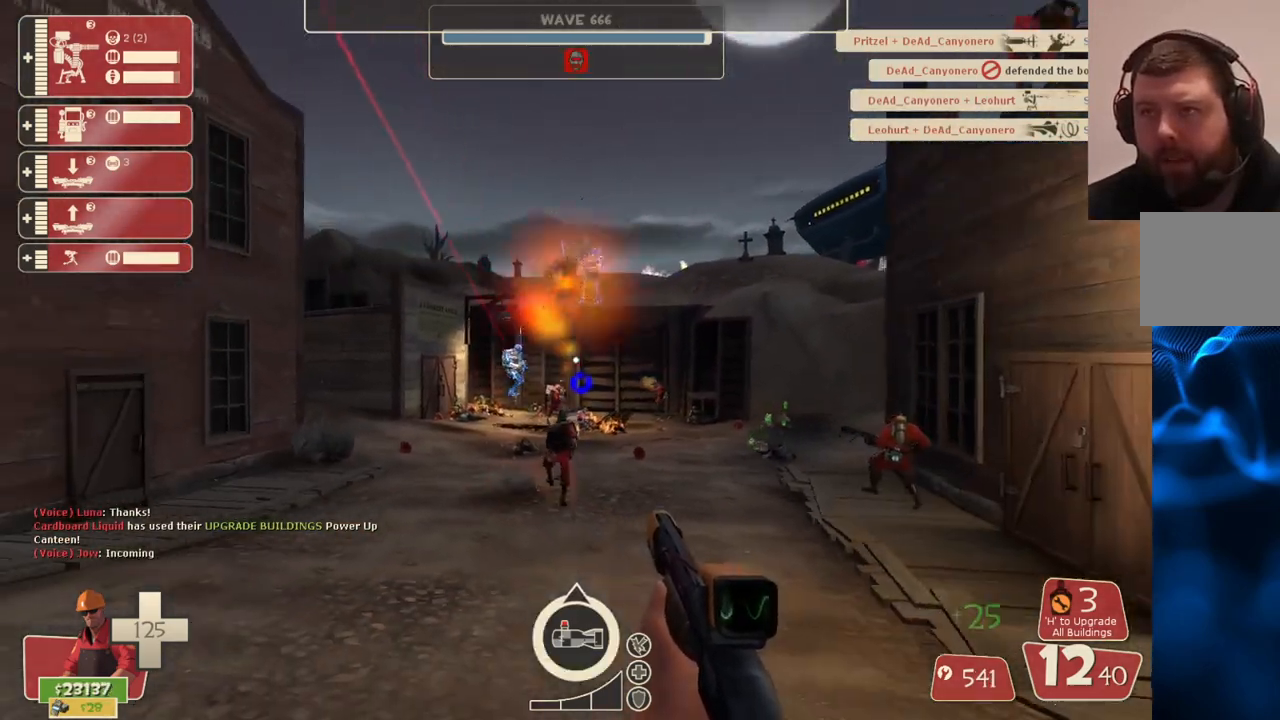
{"buttons": [], "left_stick": "down-left", "right_stick": "center", "events": [[200, "SQUARE", "down"], [283, "SQUARE", "up"], [283, "left_stick", "down-left"]]}
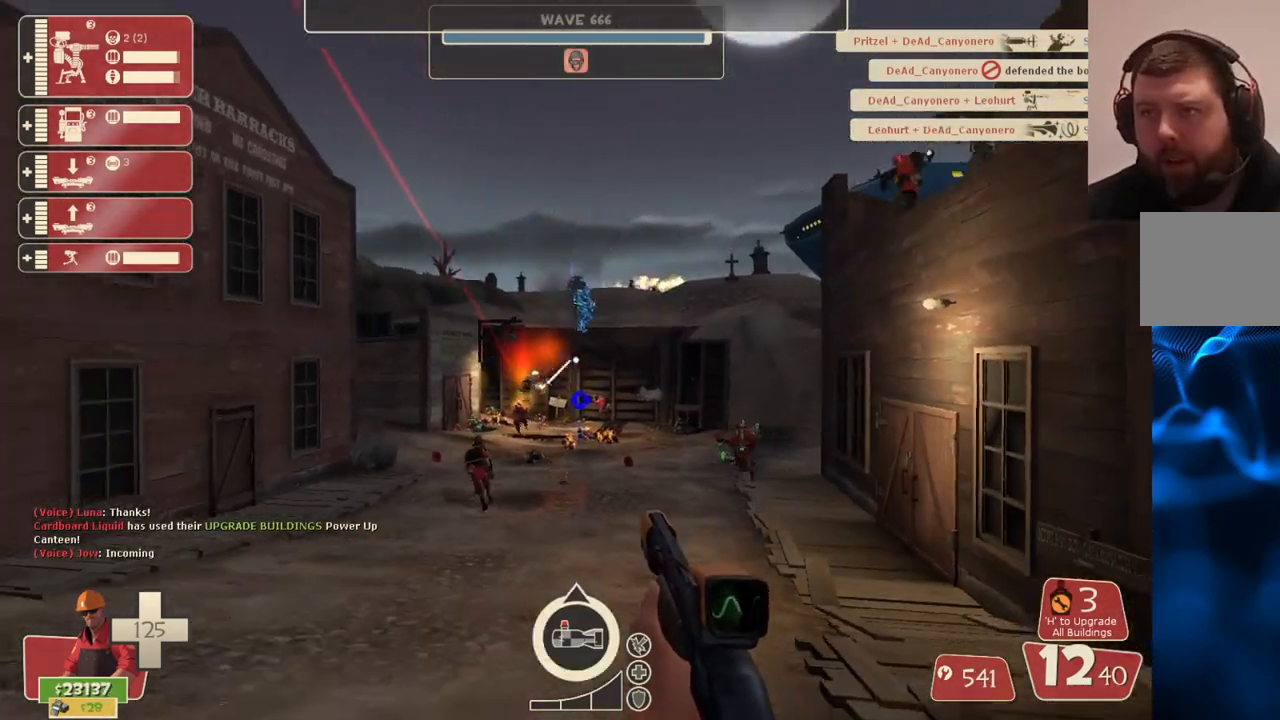
{"buttons": ["R2"], "left_stick": "up-right", "right_stick": "center", "events": [[367, "R2", "down"], [467, "left_stick", "up-right"]]}
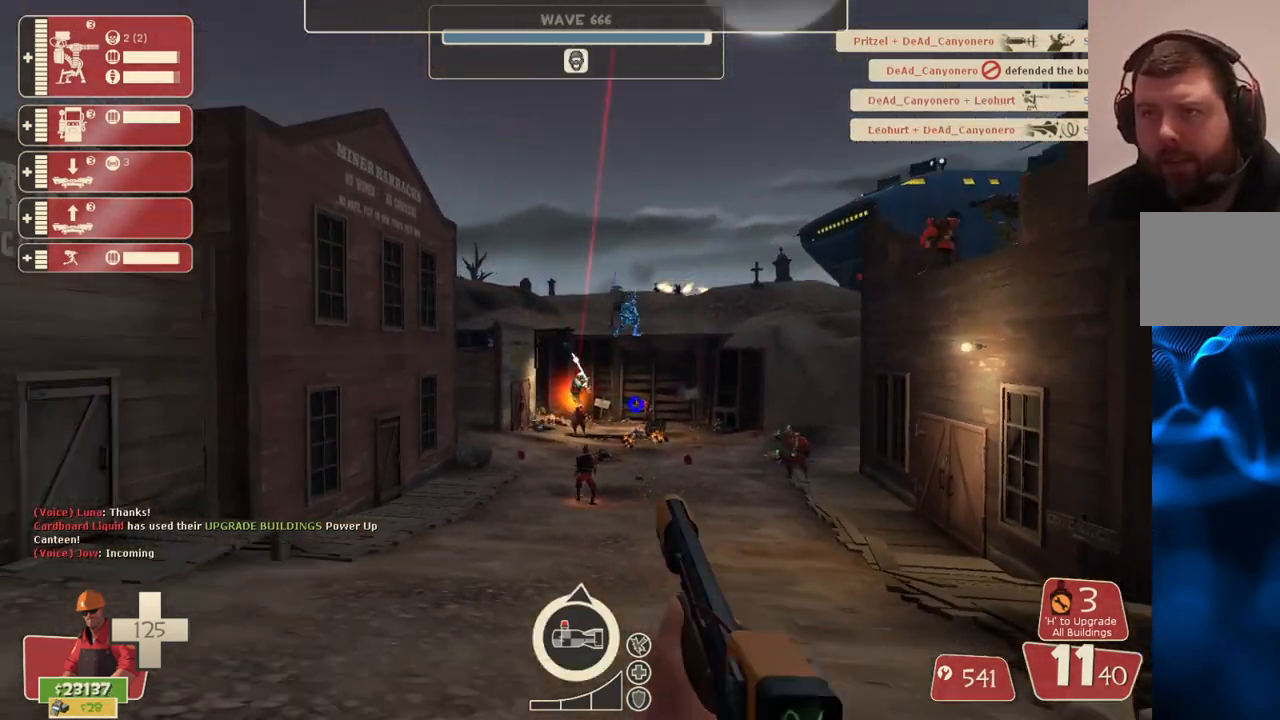
{"buttons": ["R2"], "left_stick": "down-left", "right_stick": "center", "events": [[17, "left_stick", "up"], [333, "left_stick", "right"], [417, "left_stick", "down"], [467, "left_stick", "down-left"]]}
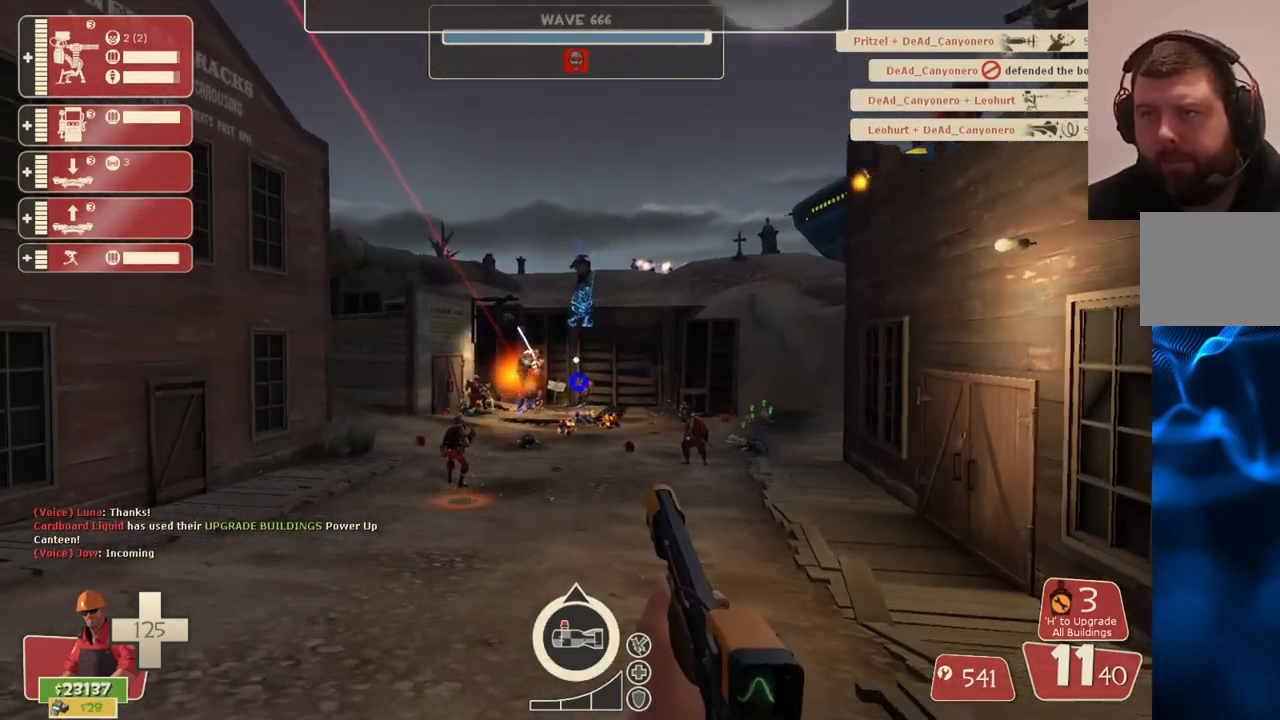
{"buttons": ["R2"], "left_stick": "down-right", "right_stick": "center", "events": [[117, "left_stick", "down"], [267, "left_stick", "down-left"], [467, "left_stick", "down-right"]]}
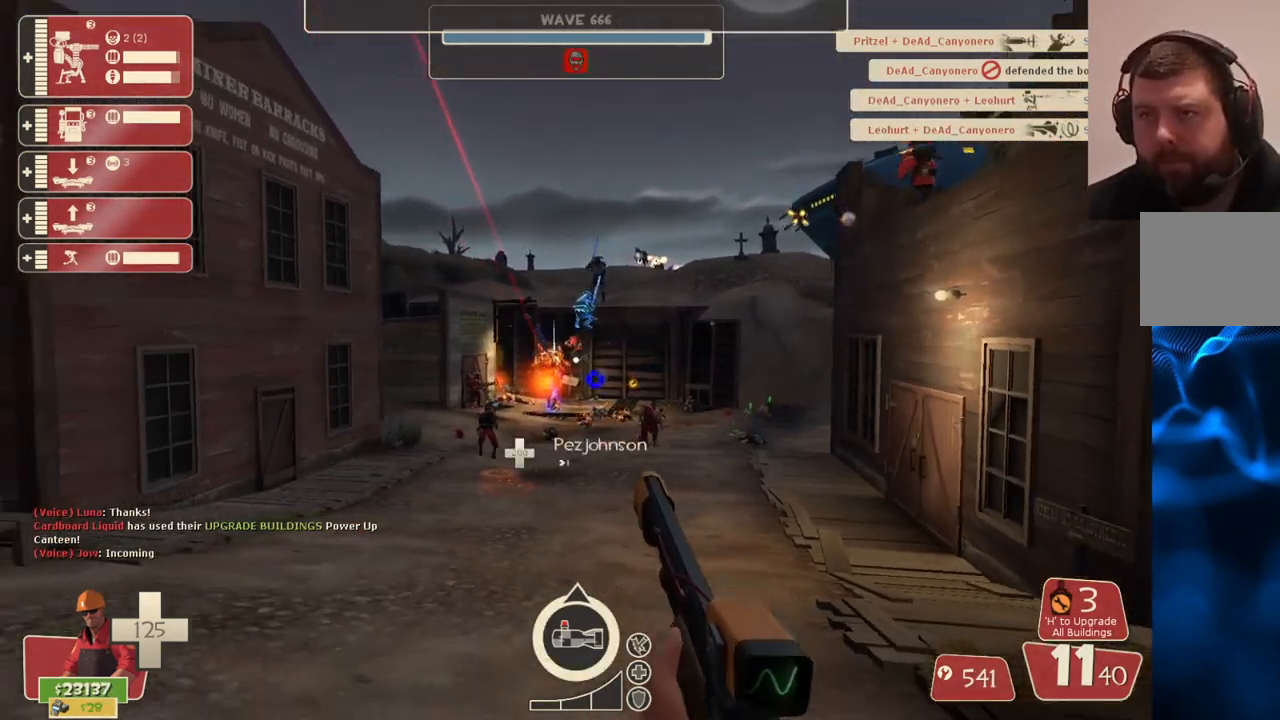
{"buttons": ["R2"], "left_stick": "down-right", "right_stick": "center", "events": [[117, "left_stick", "up-right"], [167, "left_stick", "up-left"], [283, "left_stick", "down-left"], [433, "left_stick", "down-right"]]}
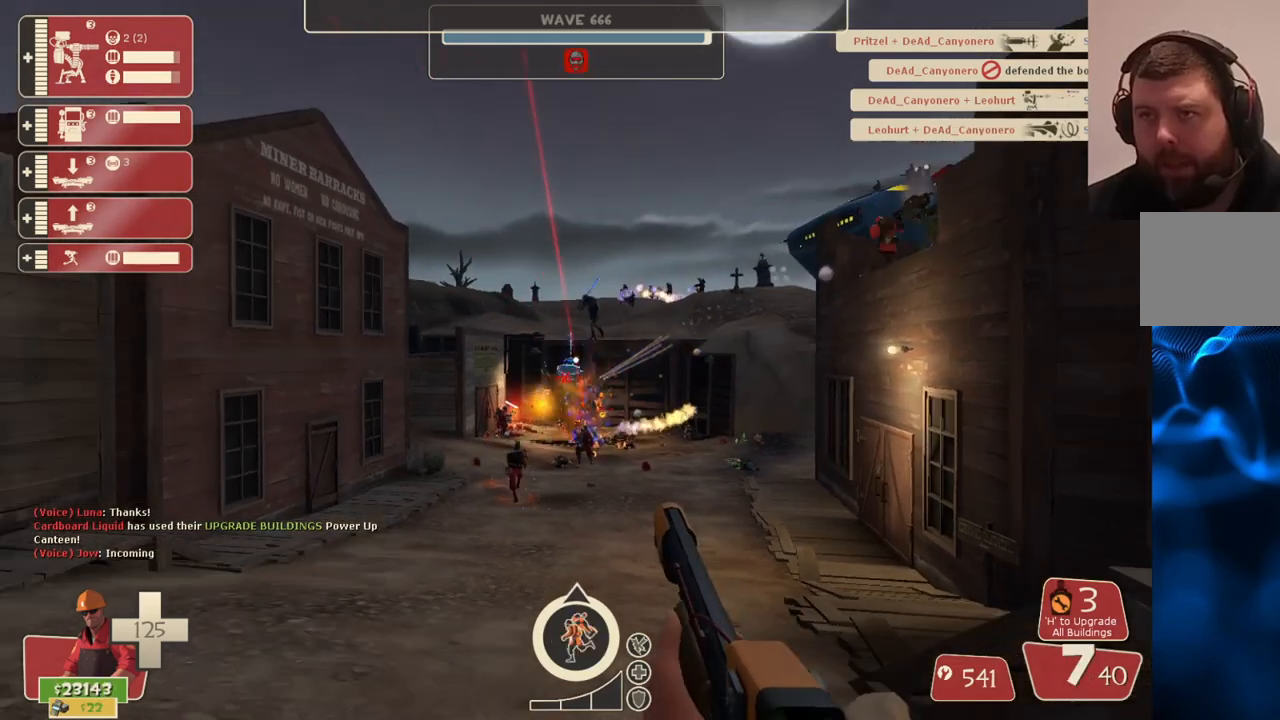
{"buttons": ["R2"], "left_stick": "down", "right_stick": "center", "events": [[167, "left_stick", "down"]]}
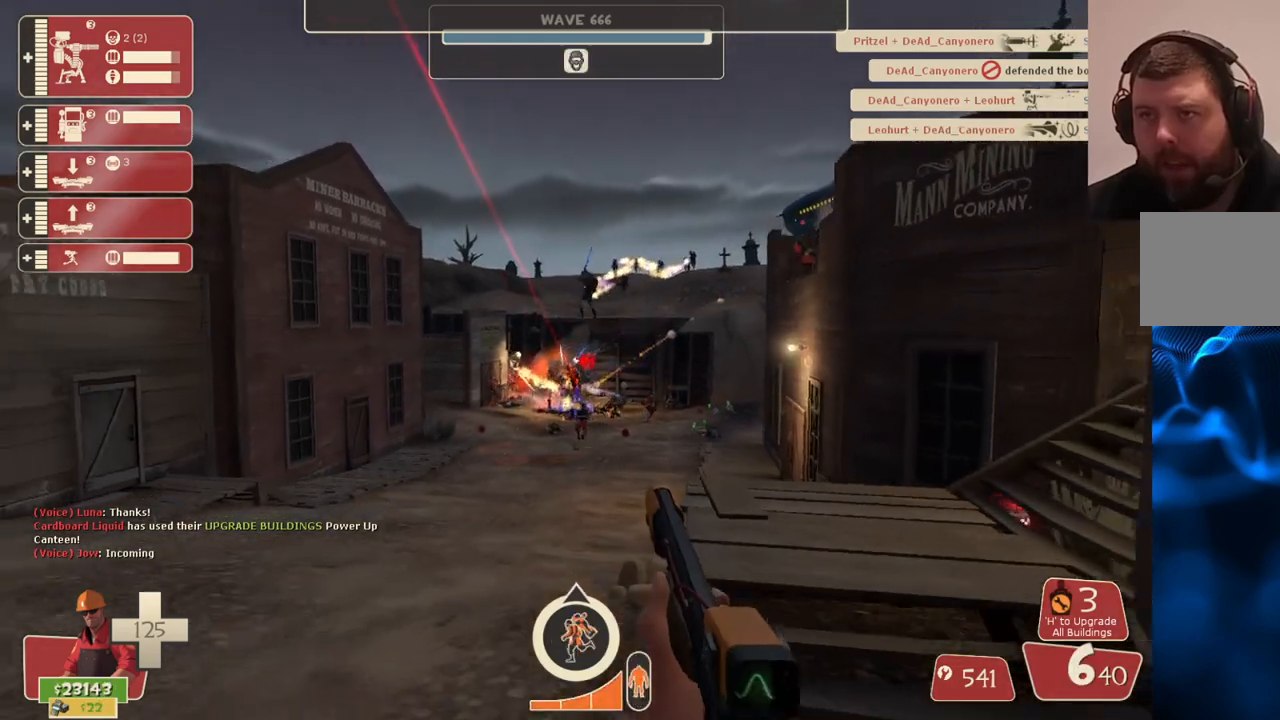
{"buttons": ["R2"], "left_stick": "down", "right_stick": "center", "events": []}
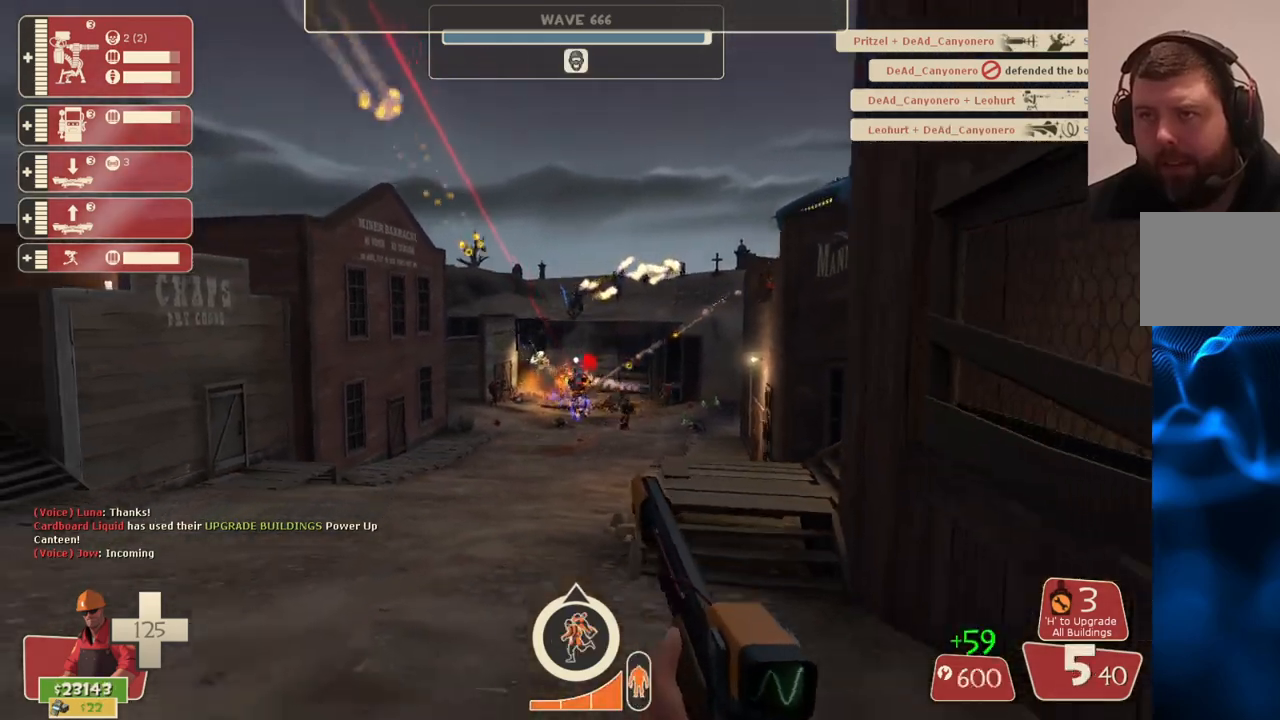
{"buttons": ["R2"], "left_stick": "down", "right_stick": "center", "events": []}
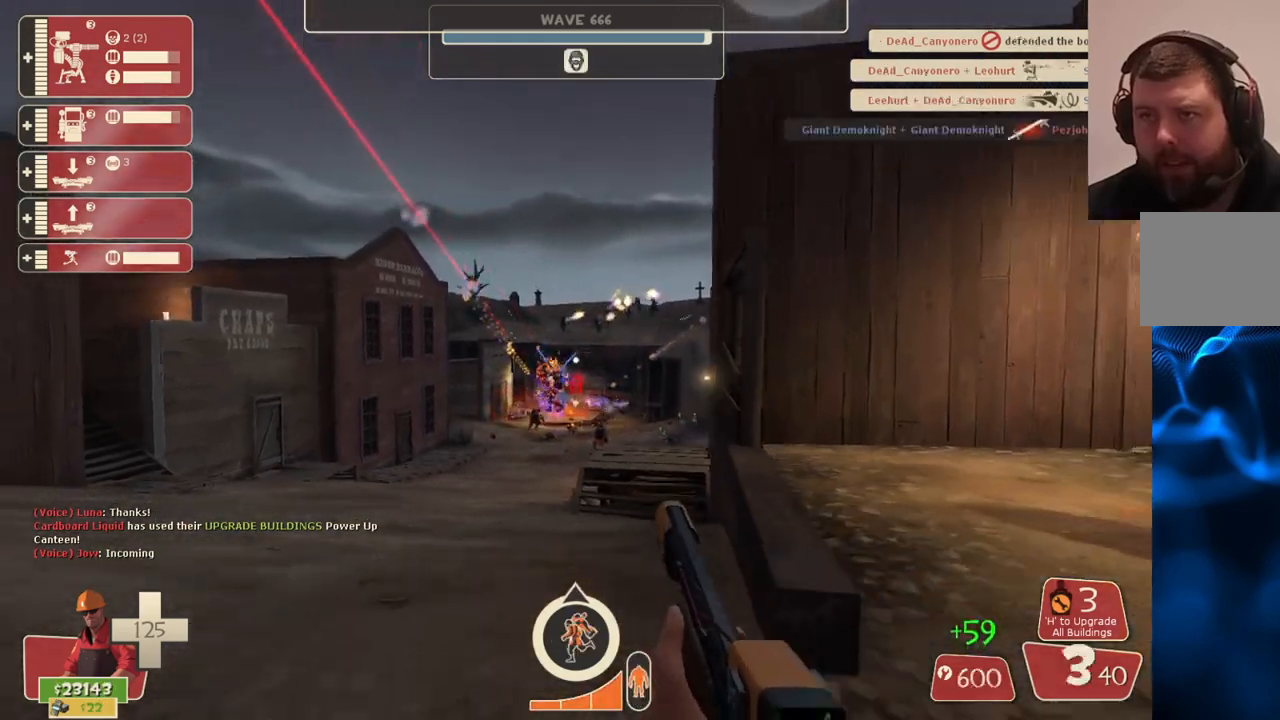
{"buttons": ["SQUARE"], "left_stick": "up-left", "right_stick": "center", "events": [[67, "R2", "up"], [133, "left_stick", "left"], [167, "SQUARE", "down"], [267, "SQUARE", "up"], [283, "left_stick", "up-left"], [333, "SQUARE", "down"], [433, "SQUARE", "up"], [483, "SQUARE", "down"]]}
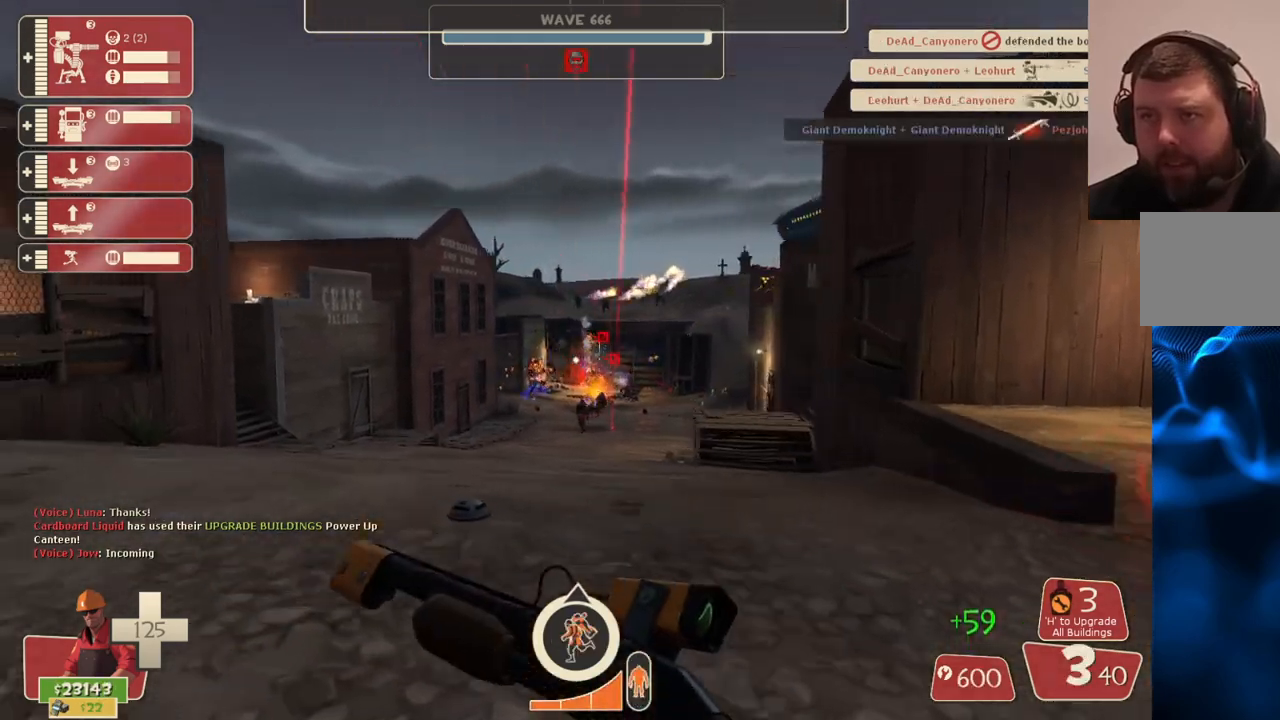
{"buttons": [], "left_stick": "up-left", "right_stick": "center", "events": [[83, "SQUARE", "up"], [167, "SQUARE", "down"], [233, "SQUARE", "up"], [317, "SQUARE", "down"], [367, "SQUARE", "up"]]}
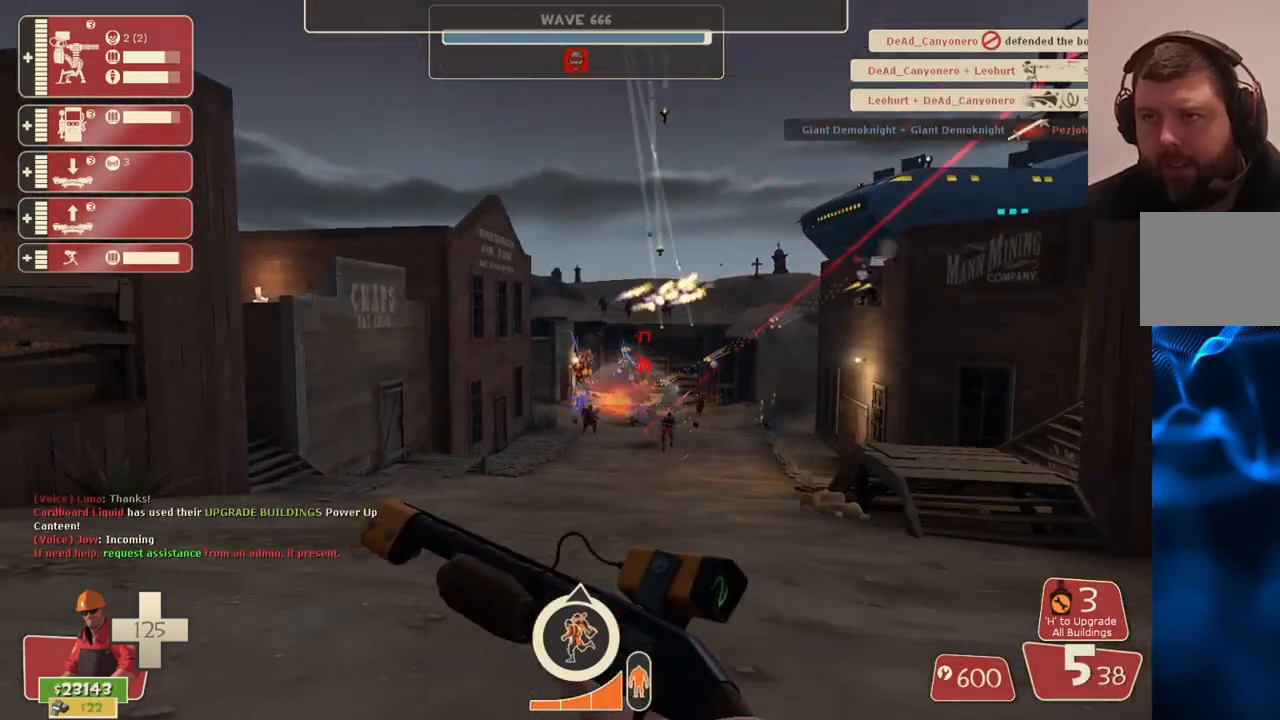
{"buttons": [], "left_stick": "up", "right_stick": "center", "events": [[333, "left_stick", "up"]]}
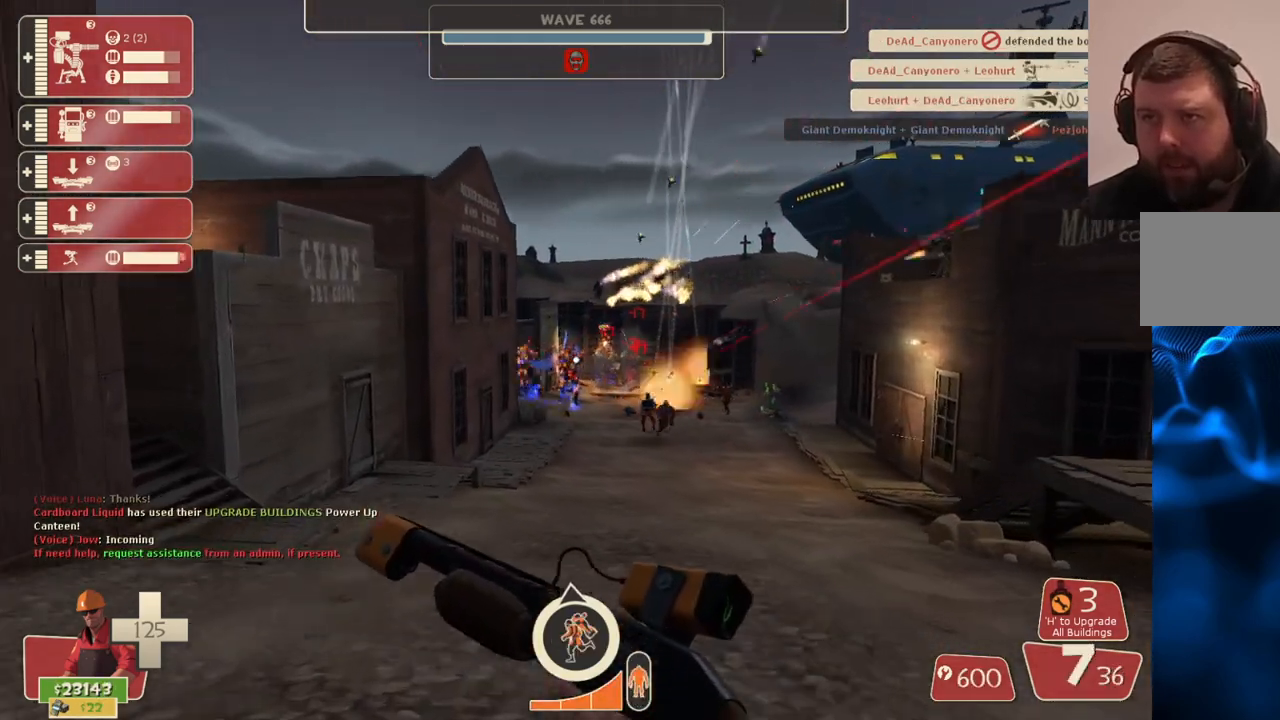
{"buttons": [], "left_stick": "up", "right_stick": "center", "events": []}
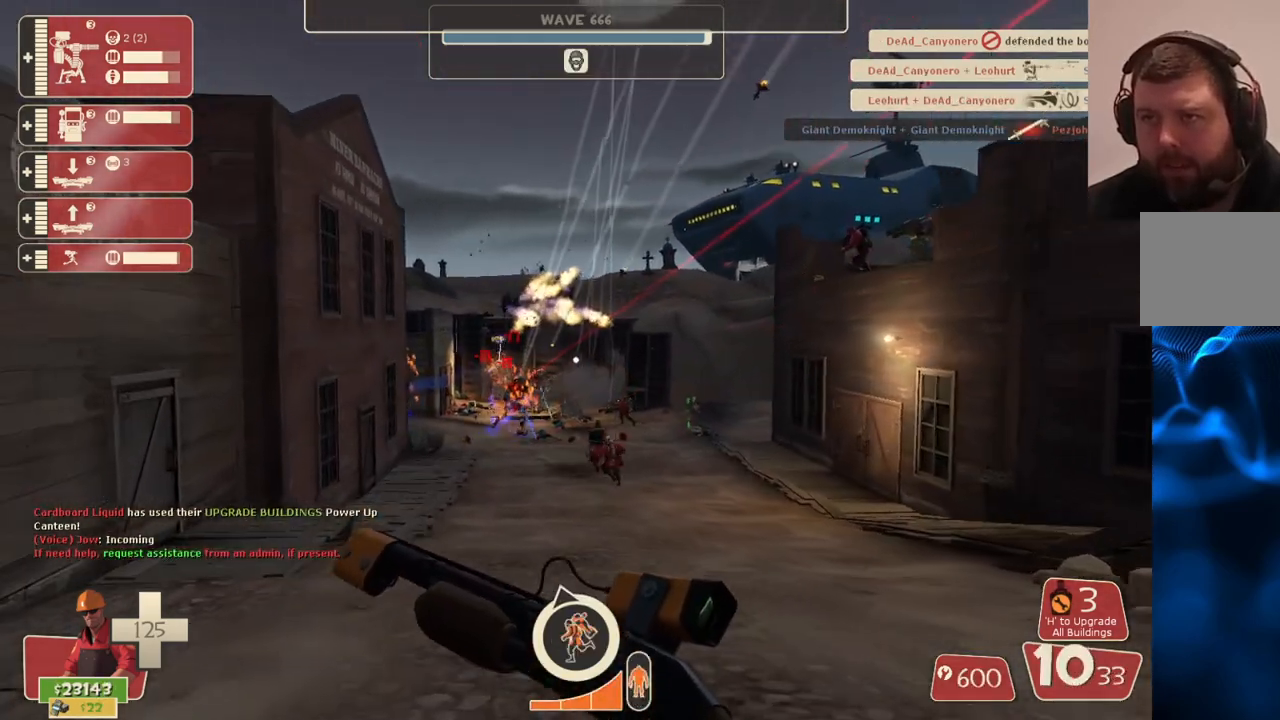
{"buttons": ["R2"], "left_stick": "down-right", "right_stick": "center", "events": [[267, "left_stick", "up-right"], [283, "R2", "down"], [367, "left_stick", "right"], [467, "left_stick", "down-right"]]}
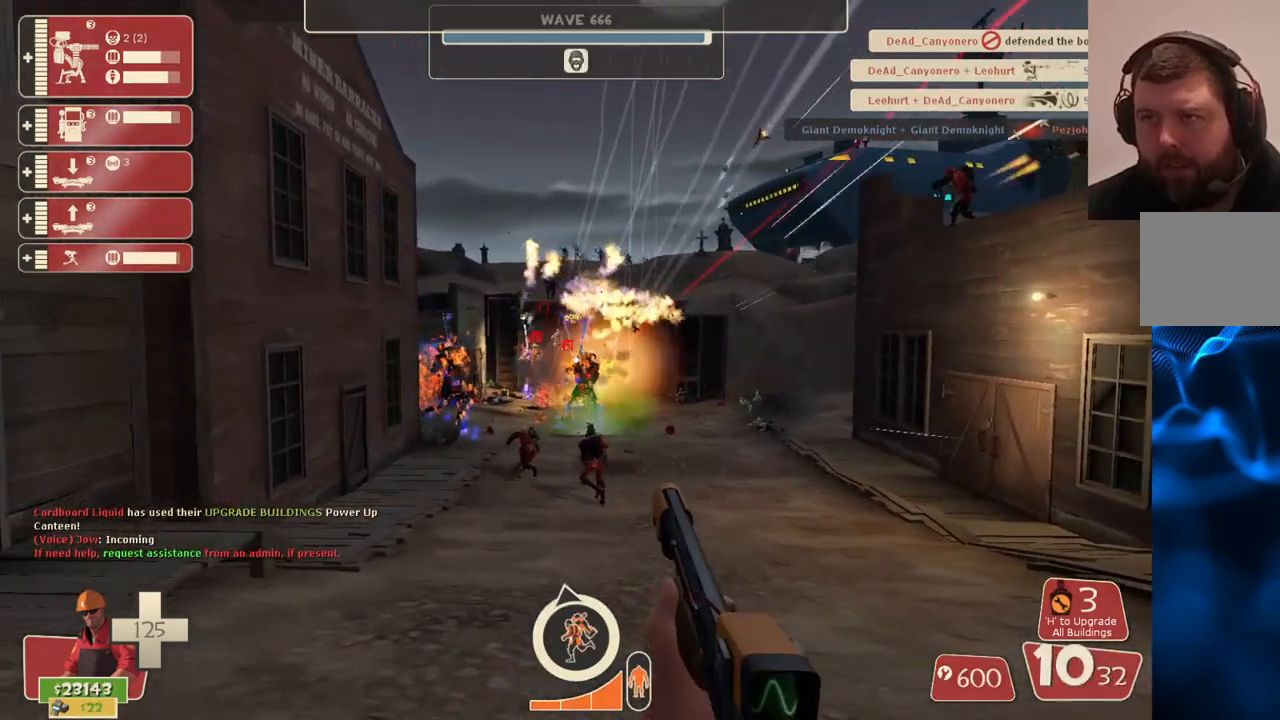
{"buttons": ["R2"], "left_stick": "down-left", "right_stick": "center", "events": [[150, "left_stick", "down-left"], [317, "left_stick", "down"], [467, "left_stick", "down-left"]]}
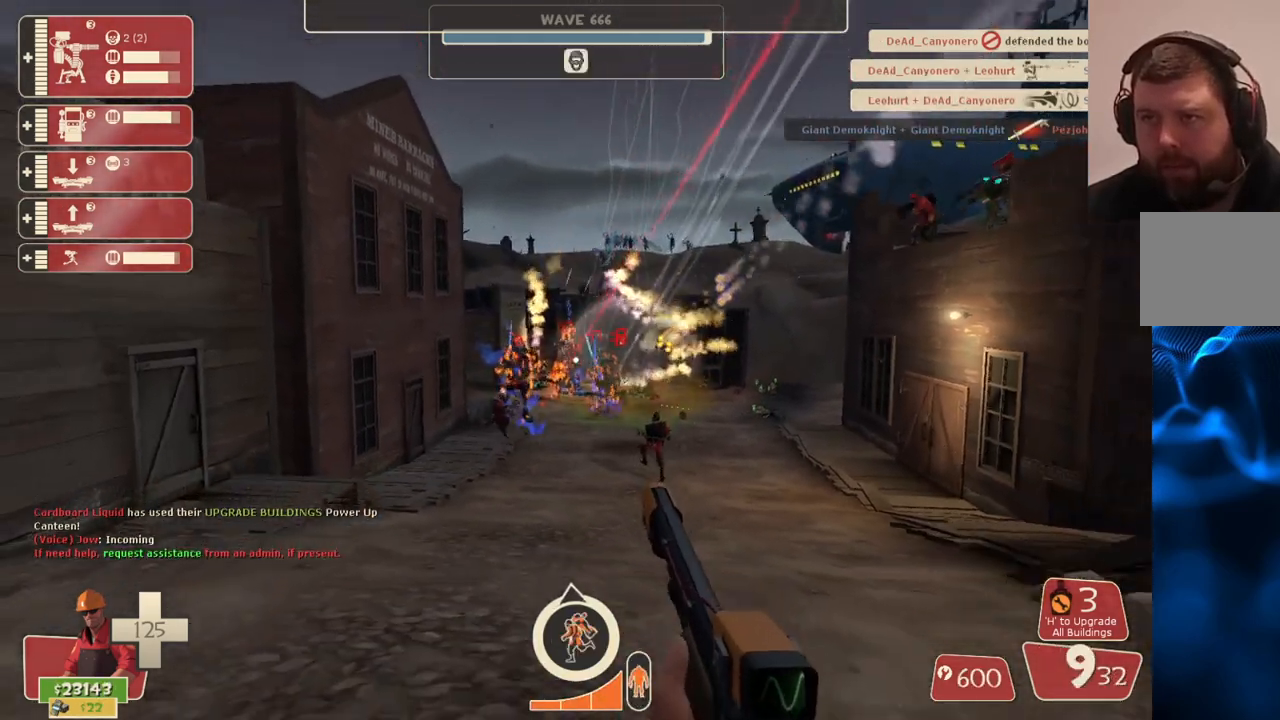
{"buttons": ["R2"], "left_stick": "down-left", "right_stick": "center", "events": []}
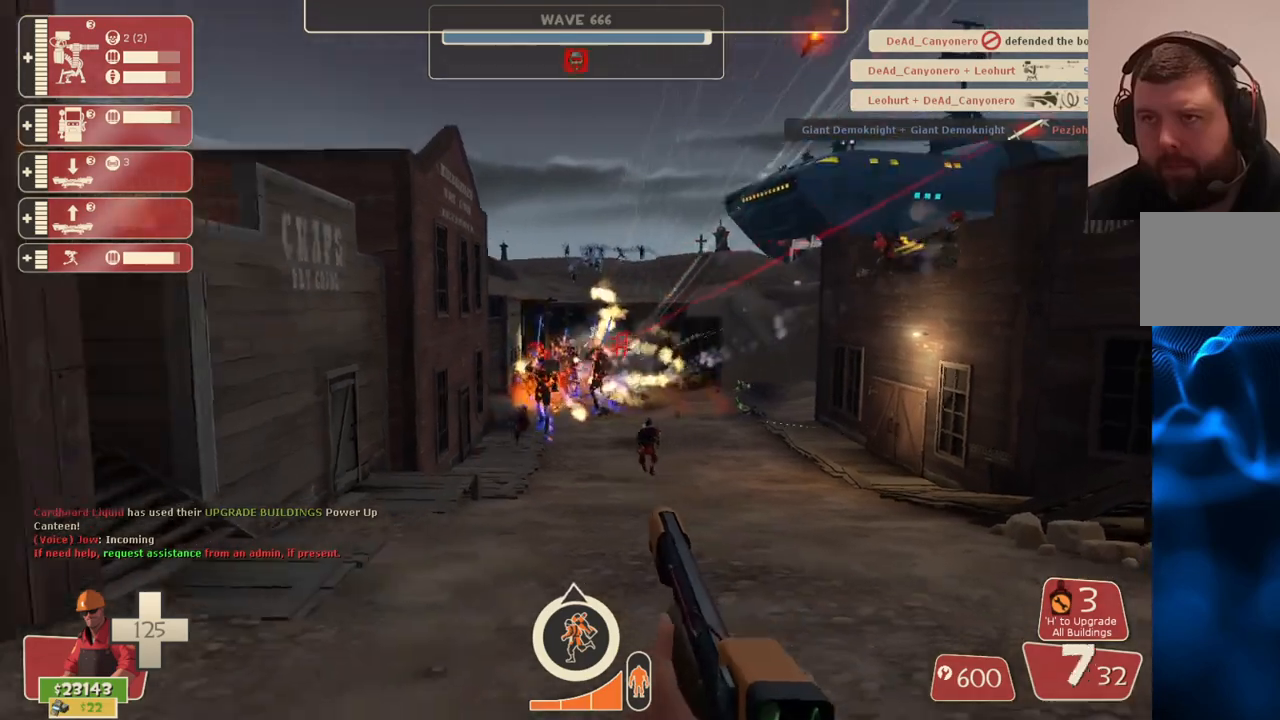
{"buttons": ["R2"], "left_stick": "down", "right_stick": "center", "events": [[433, "left_stick", "down"]]}
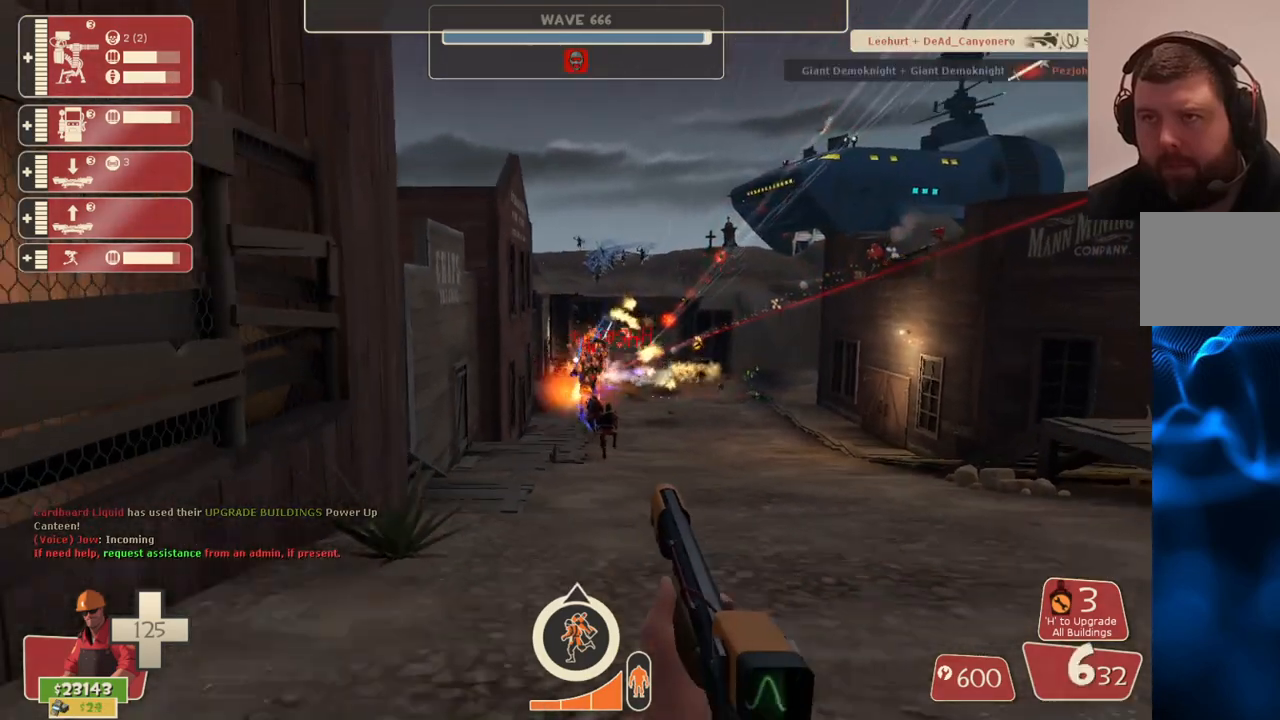
{"buttons": ["R2"], "left_stick": "down-right", "right_stick": "center", "events": [[200, "left_stick", "down-right"]]}
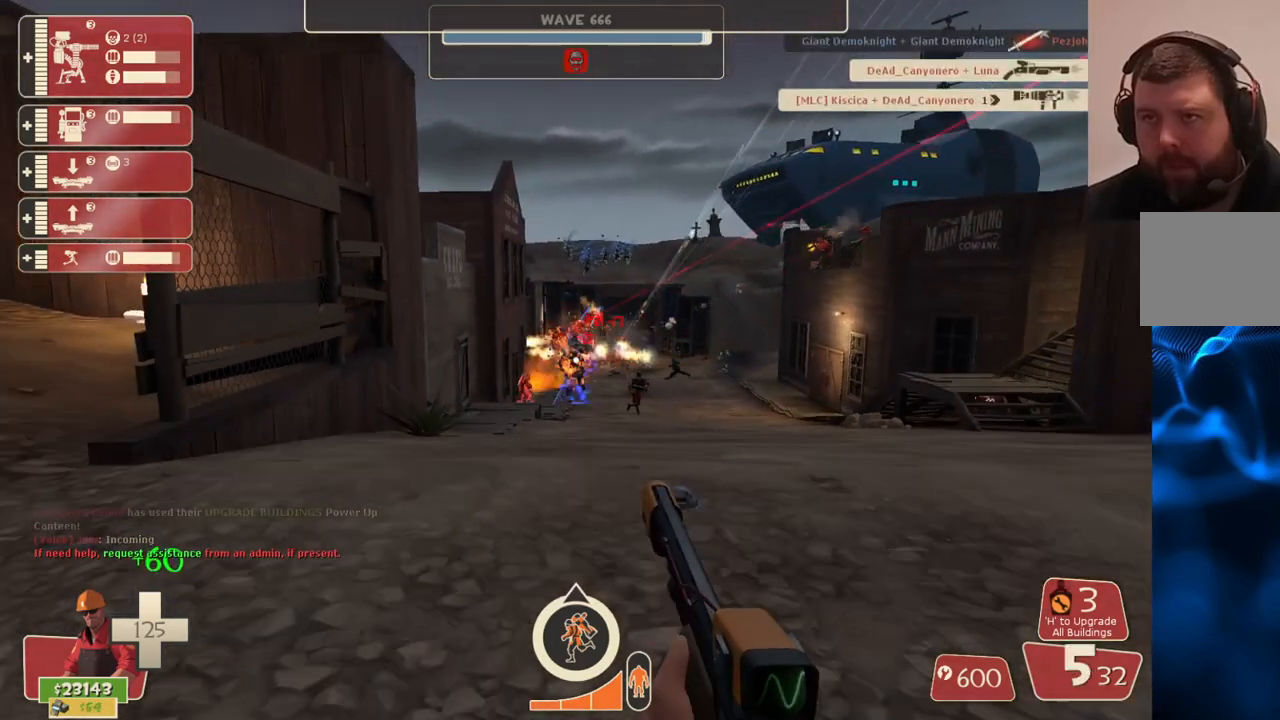
{"buttons": [], "left_stick": "up-right", "right_stick": "center", "events": [[50, "R2", "up"], [117, "SQUARE", "down"], [167, "SQUARE", "up"], [250, "SQUARE", "down"], [267, "left_stick", "up-right"], [333, "SQUARE", "up"], [417, "SQUARE", "down"], [483, "SQUARE", "up"]]}
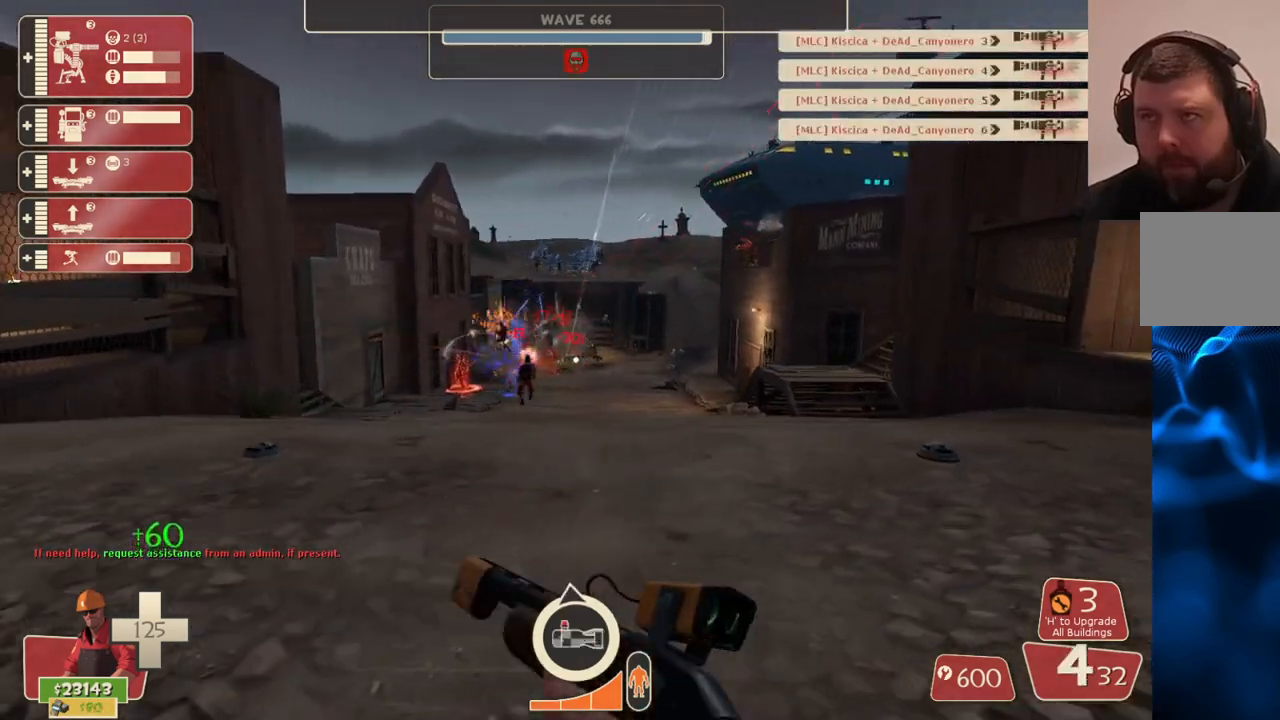
{"buttons": [], "left_stick": "down-right", "right_stick": "center", "events": [[50, "SQUARE", "down"], [150, "SQUARE", "up"], [400, "left_stick", "down-right"]]}
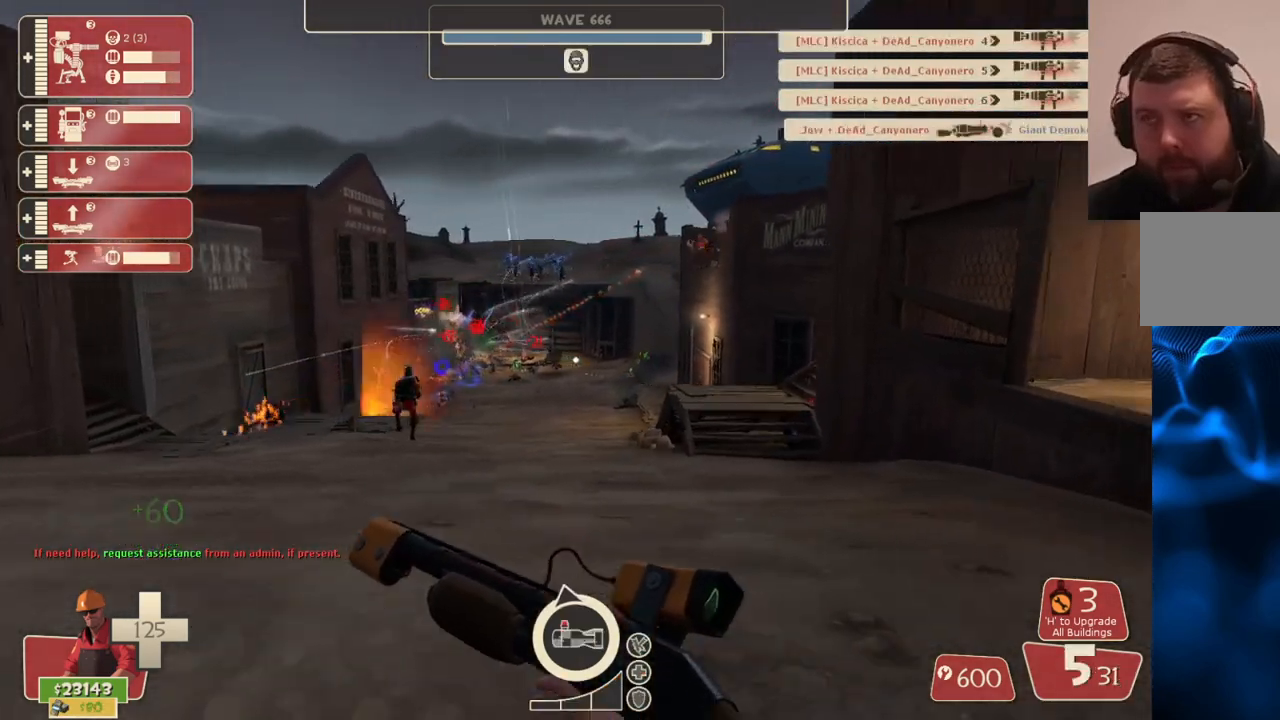
{"buttons": [], "left_stick": "left", "right_stick": "center", "events": [[67, "left_stick", "down-left"], [483, "left_stick", "left"]]}
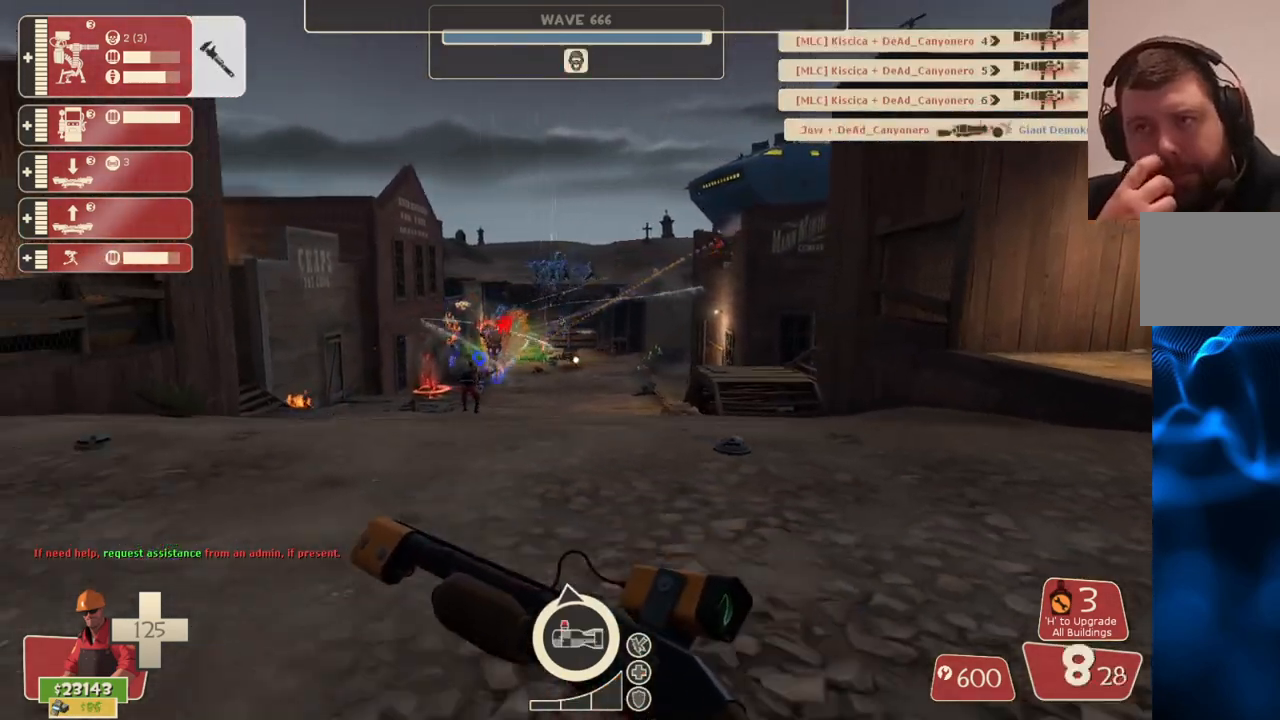
{"buttons": [], "left_stick": "up-left", "right_stick": "center", "events": [[183, "left_stick", "up-left"]]}